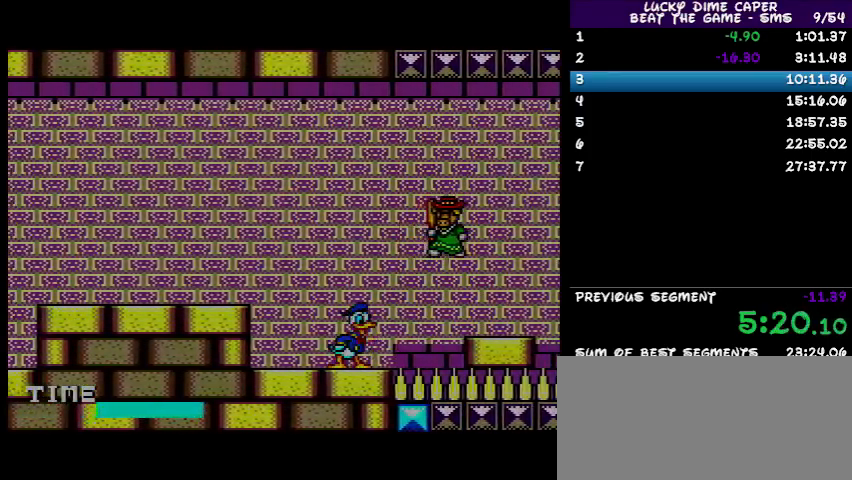
Gameplay with a controller; each line is a JSON object with the inputs held at the frame after it. "events" lists button and stick changes between this image and that frame as [ms after this image, input, new state], when the widget could be followed in between. Not read: L3 R3 other_buttons.
{"buttons": ["DPAD_RIGHT"], "events": [[67, "DPAD_RIGHT", "down"]]}
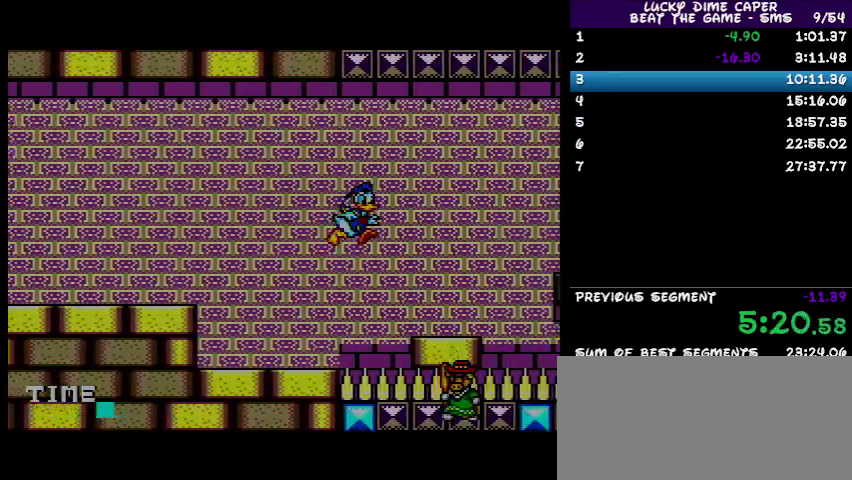
{"buttons": [], "events": [[167, "DPAD_RIGHT", "up"], [233, "DPAD_LEFT", "down"], [333, "DPAD_LEFT", "up"]]}
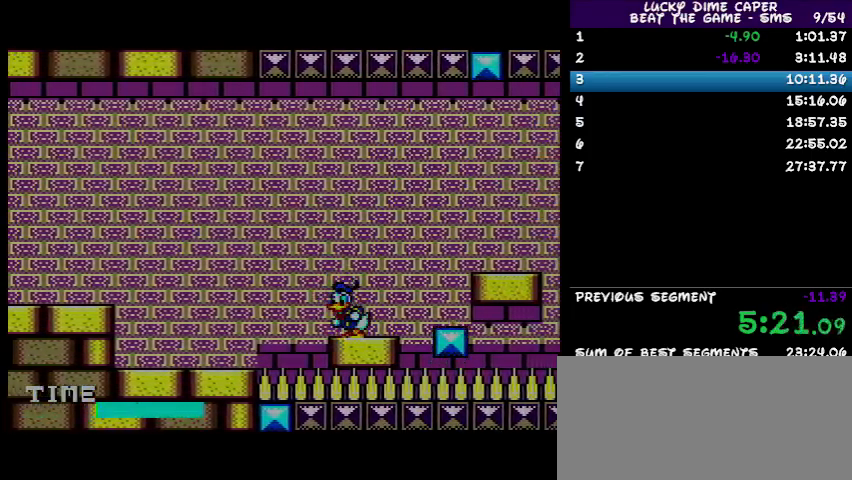
{"buttons": [], "events": []}
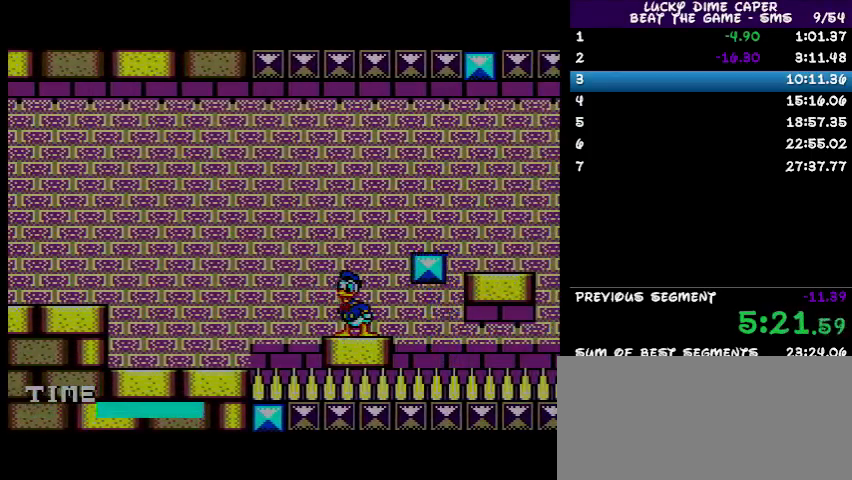
{"buttons": ["DPAD_RIGHT"], "events": [[400, "DPAD_RIGHT", "down"]]}
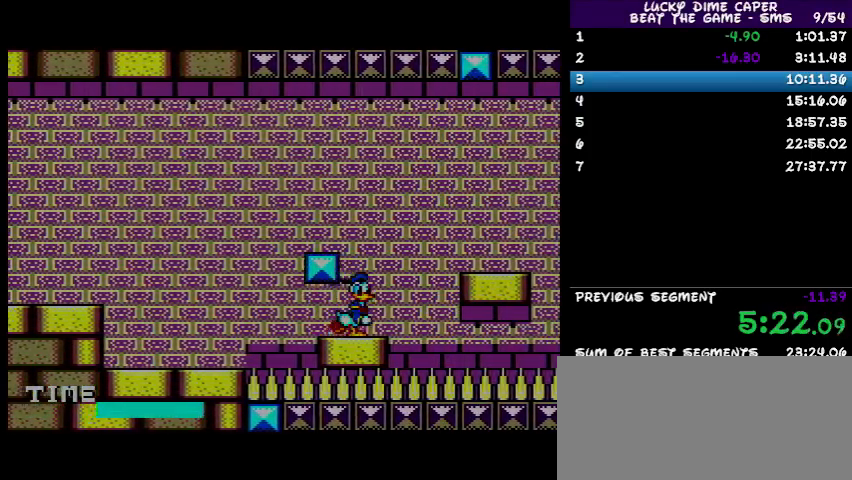
{"buttons": ["DPAD_RIGHT"], "events": []}
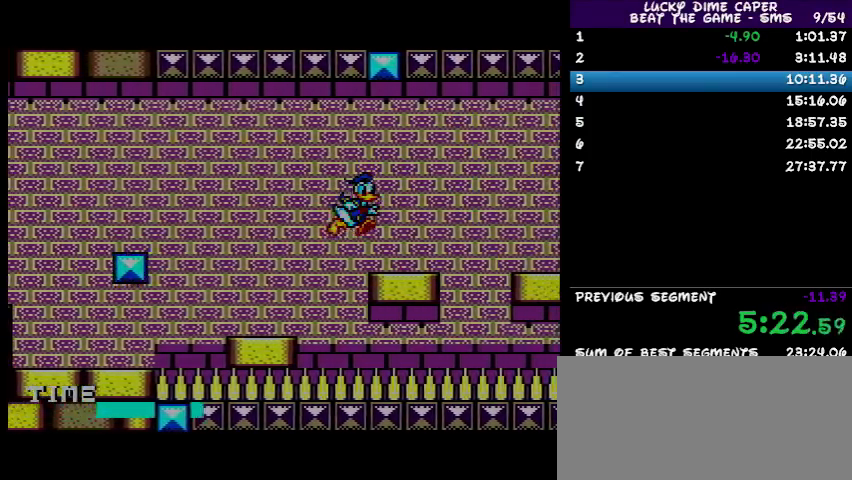
{"buttons": ["DPAD_RIGHT"], "events": [[33, "DPAD_RIGHT", "up"], [200, "DPAD_UP", "down"], [333, "DPAD_RIGHT", "down"], [333, "DPAD_UP", "up"]]}
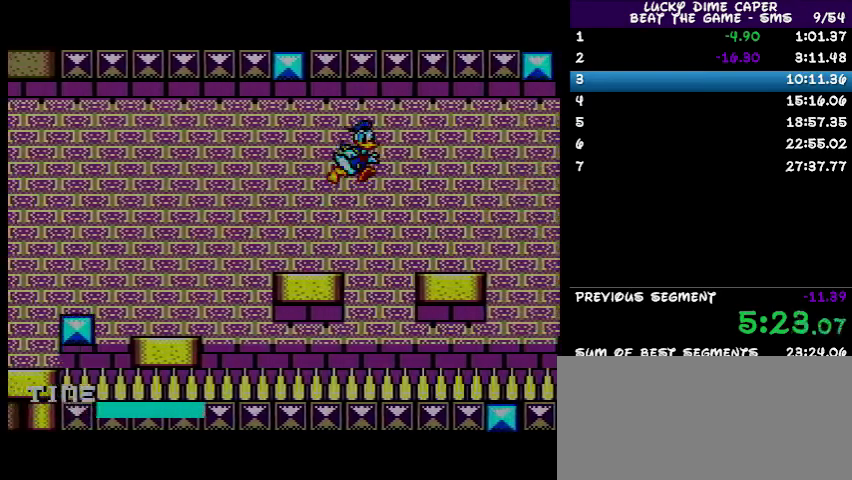
{"buttons": ["DPAD_LEFT"], "events": [[133, "DPAD_RIGHT", "up"], [267, "DPAD_LEFT", "down"]]}
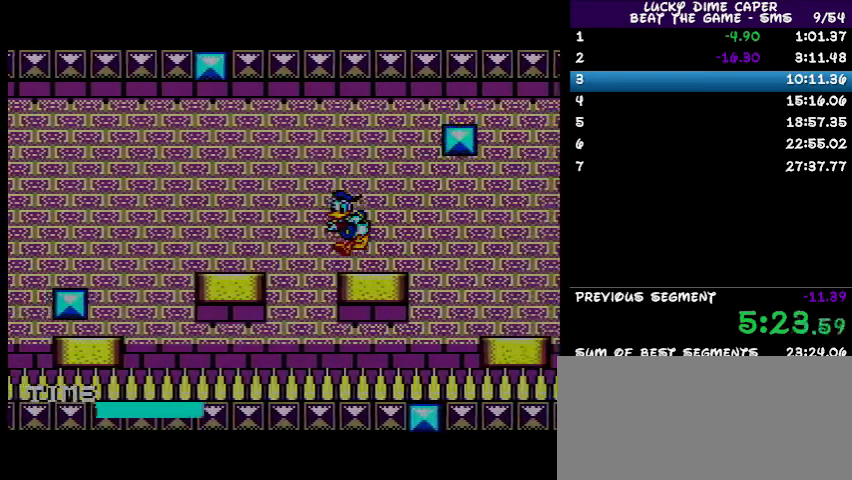
{"buttons": ["DPAD_RIGHT"], "events": [[33, "DPAD_LEFT", "up"], [167, "DPAD_RIGHT", "down"]]}
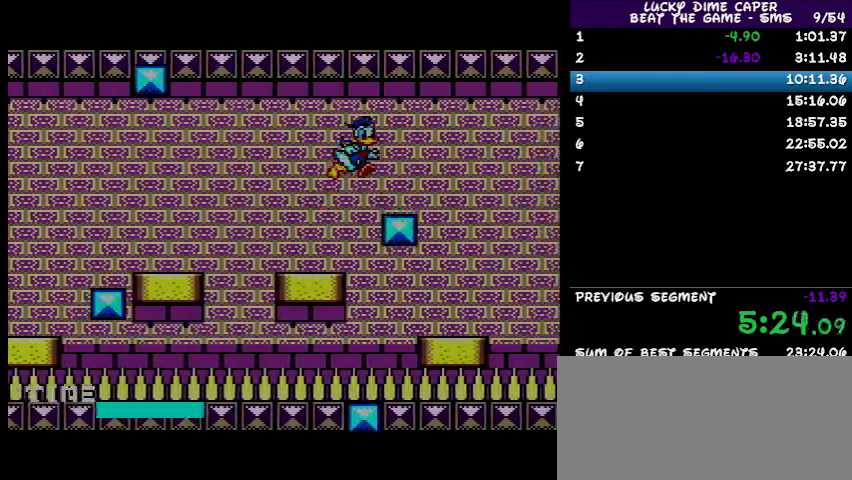
{"buttons": ["DPAD_LEFT"], "events": [[167, "DPAD_RIGHT", "up"], [400, "DPAD_LEFT", "down"]]}
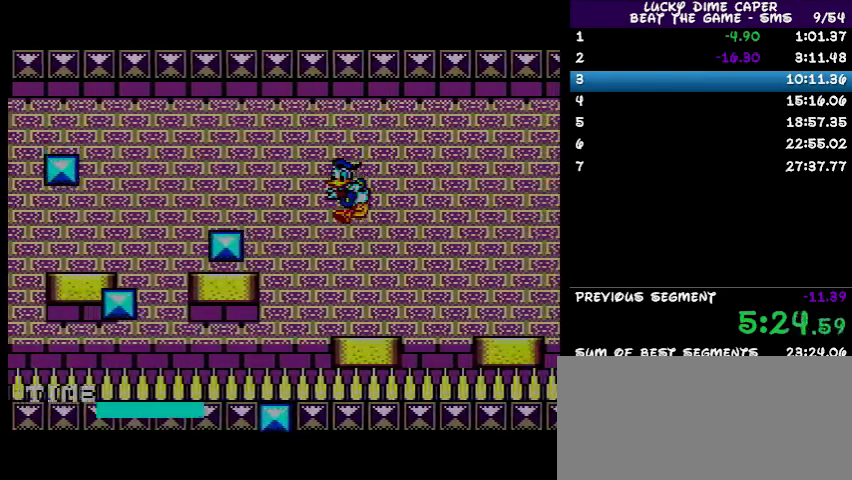
{"buttons": [], "events": [[133, "DPAD_LEFT", "up"]]}
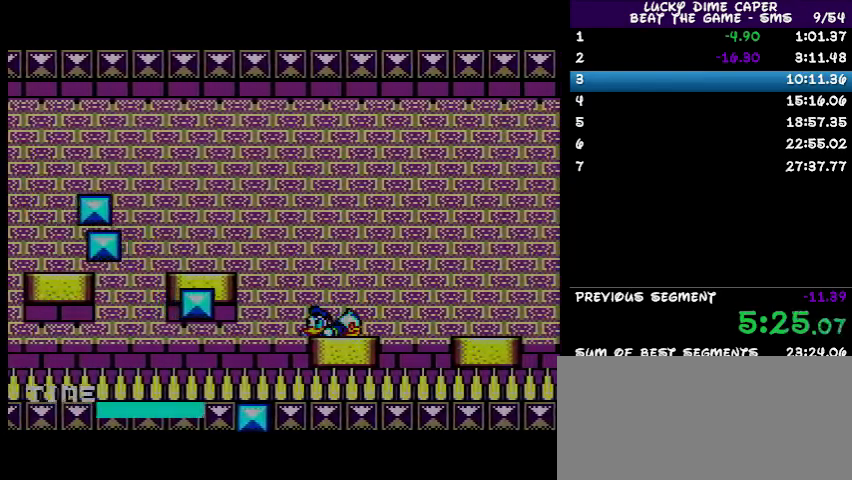
{"buttons": ["DPAD_DOWN"], "events": [[467, "DPAD_DOWN", "down"]]}
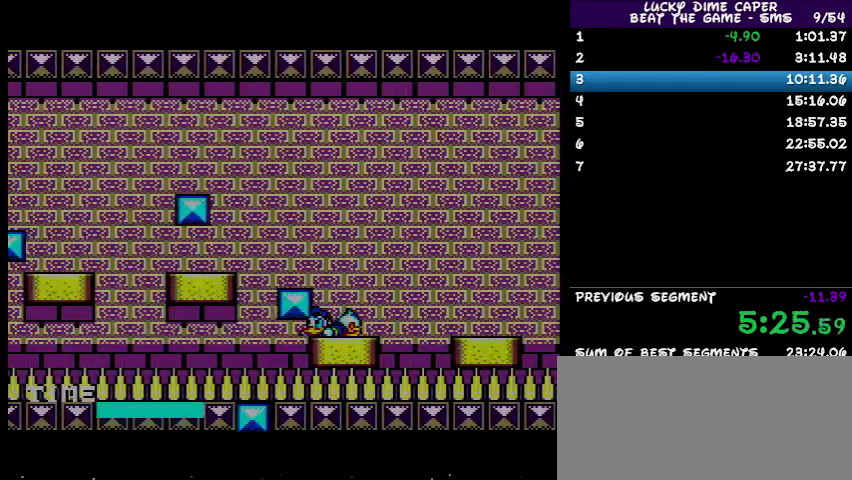
{"buttons": ["DPAD_DOWN"], "events": []}
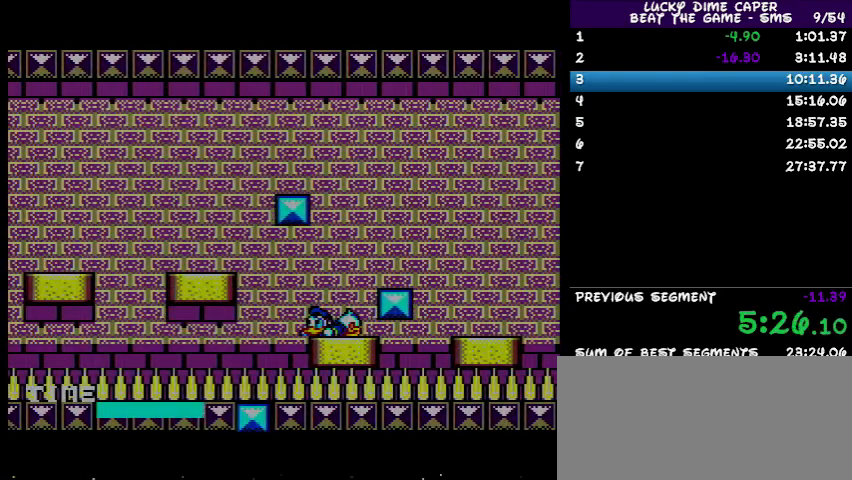
{"buttons": [], "events": [[33, "DPAD_DOWN", "up"]]}
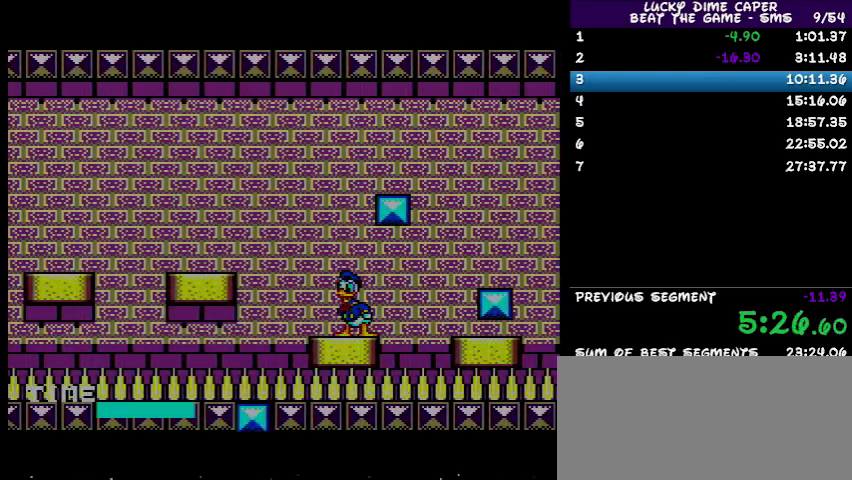
{"buttons": ["DPAD_RIGHT"], "events": [[67, "DPAD_RIGHT", "down"]]}
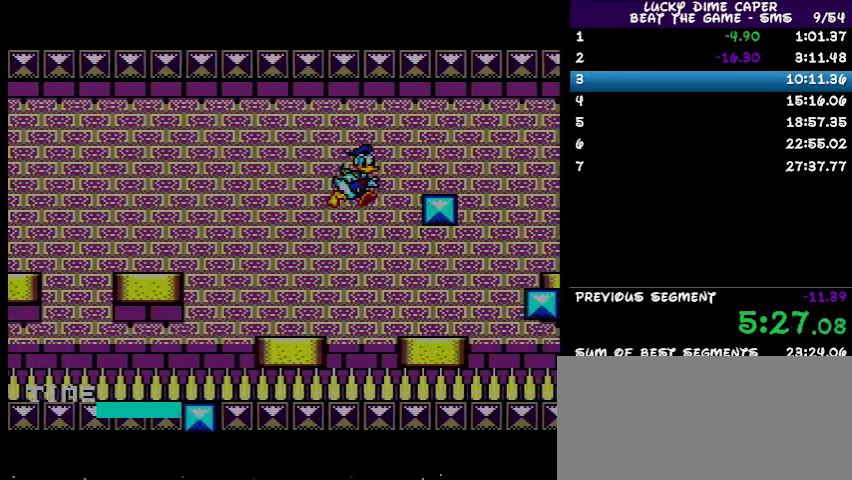
{"buttons": [], "events": [[67, "DPAD_RIGHT", "up"], [233, "DPAD_LEFT", "down"], [433, "DPAD_LEFT", "up"]]}
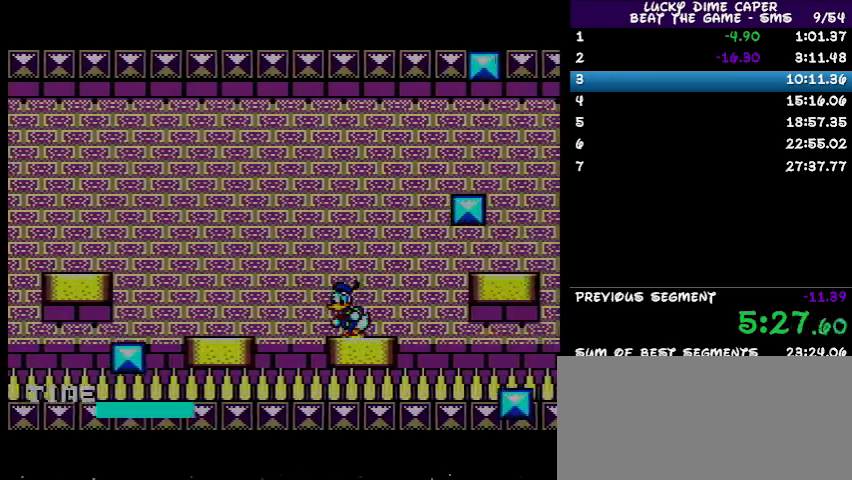
{"buttons": [], "events": []}
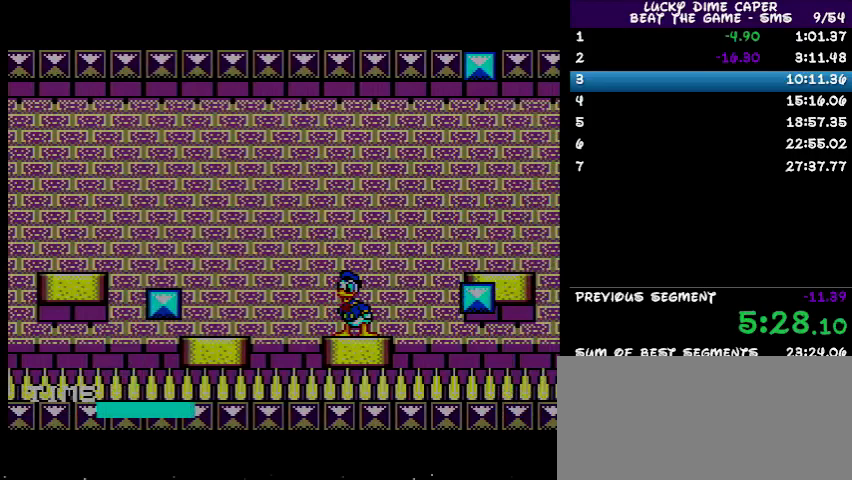
{"buttons": ["DPAD_DOWN"], "events": [[333, "DPAD_DOWN", "down"]]}
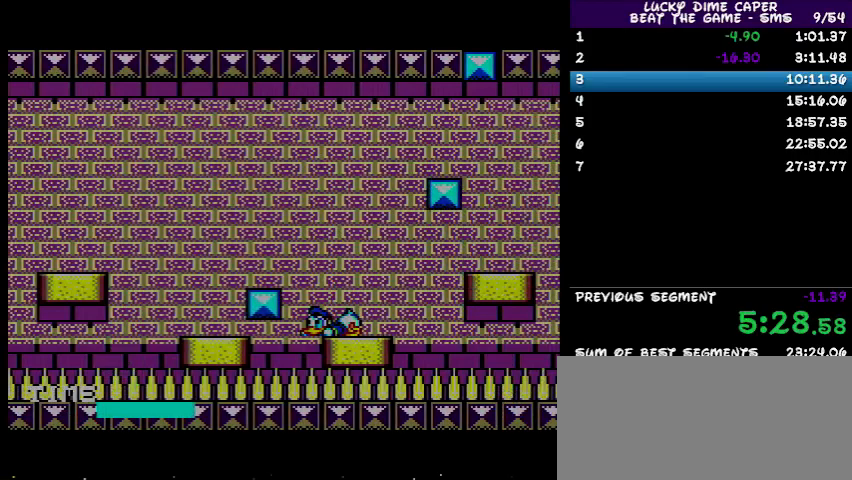
{"buttons": ["DPAD_DOWN"], "events": []}
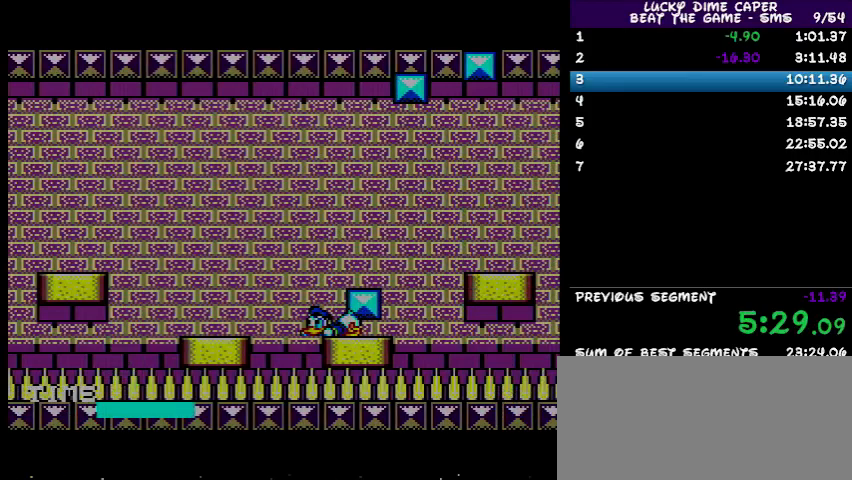
{"buttons": ["DPAD_RIGHT"], "events": [[133, "DPAD_DOWN", "up"], [267, "DPAD_RIGHT", "down"]]}
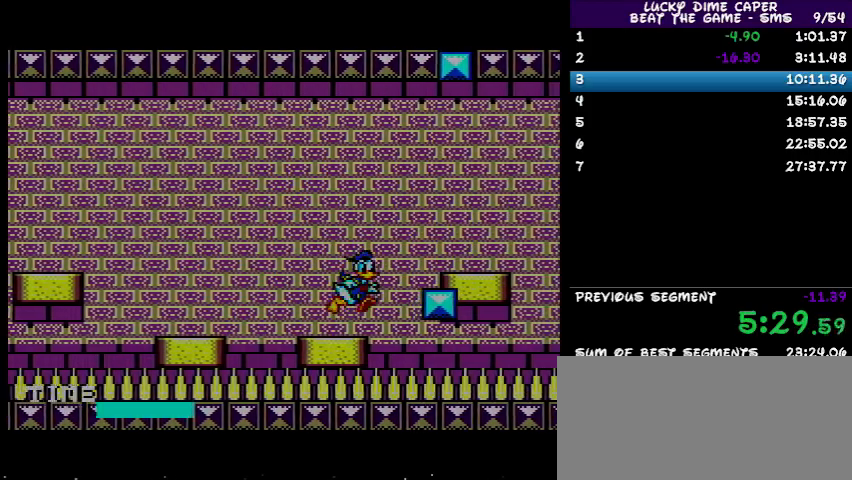
{"buttons": ["DPAD_LEFT"], "events": [[367, "DPAD_RIGHT", "up"], [467, "DPAD_LEFT", "down"]]}
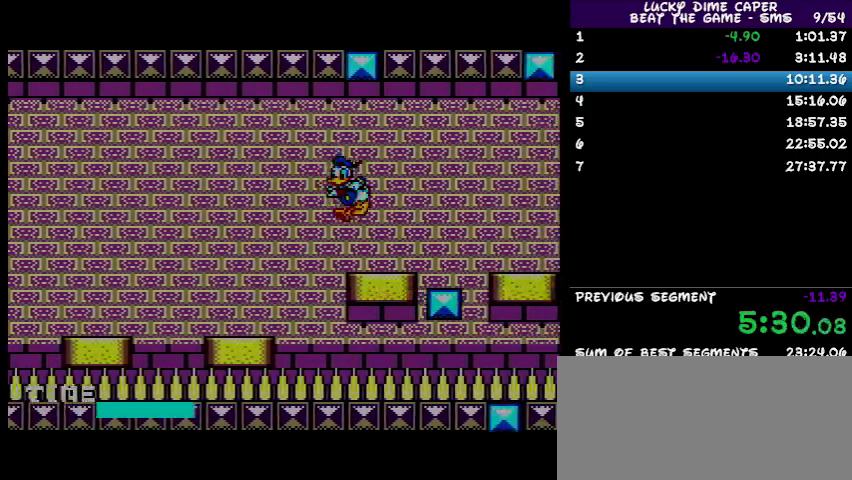
{"buttons": [], "events": [[233, "DPAD_LEFT", "up"]]}
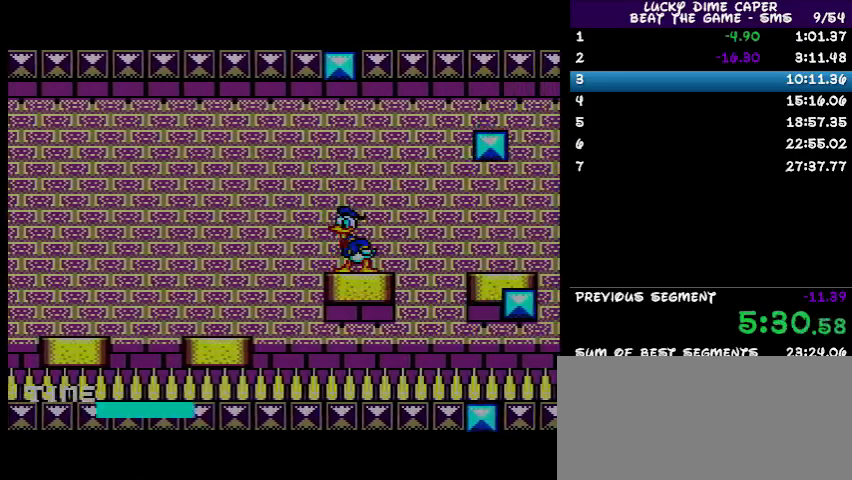
{"buttons": ["DPAD_RIGHT"], "events": [[33, "DPAD_RIGHT", "down"]]}
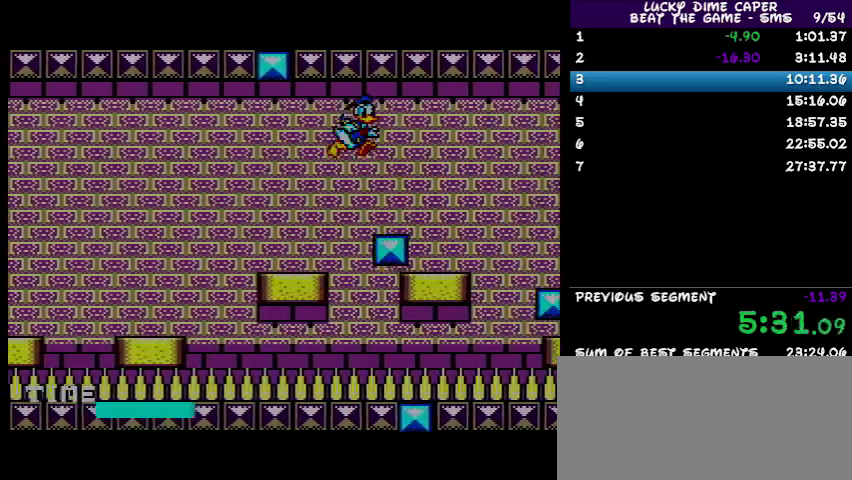
{"buttons": [], "events": [[33, "DPAD_RIGHT", "up"], [233, "DPAD_LEFT", "down"], [467, "DPAD_LEFT", "up"]]}
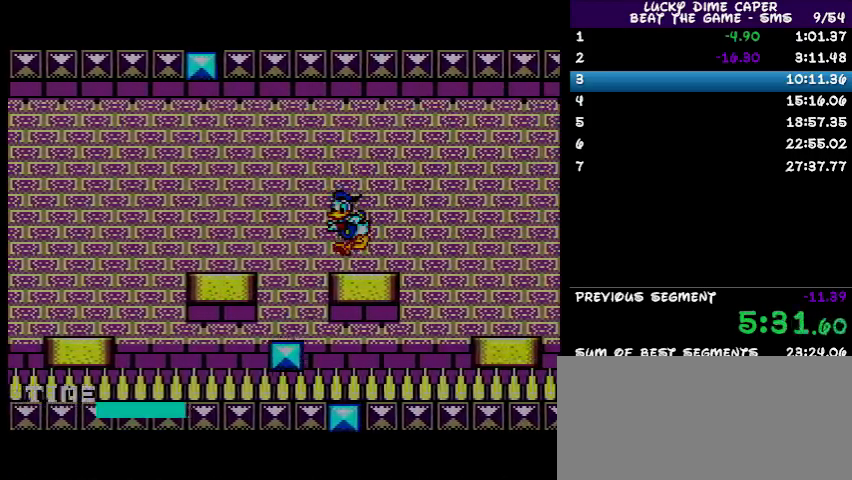
{"buttons": ["DPAD_RIGHT"], "events": [[433, "DPAD_RIGHT", "down"]]}
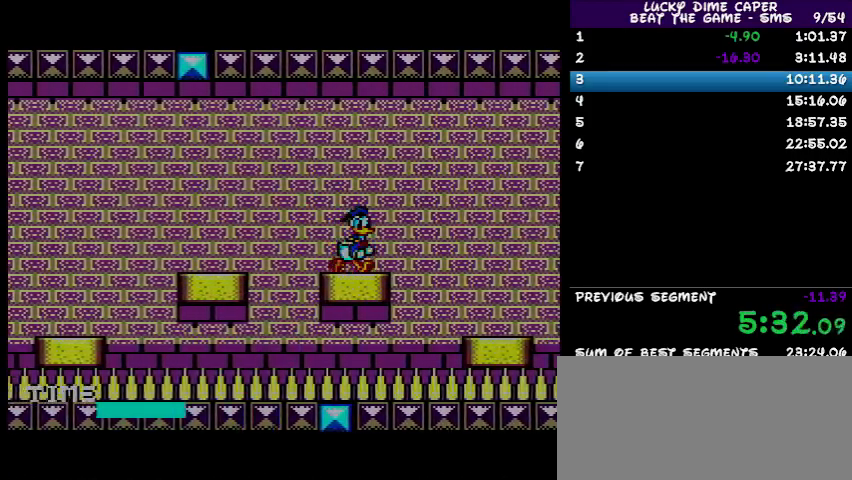
{"buttons": [], "events": [[467, "DPAD_RIGHT", "up"]]}
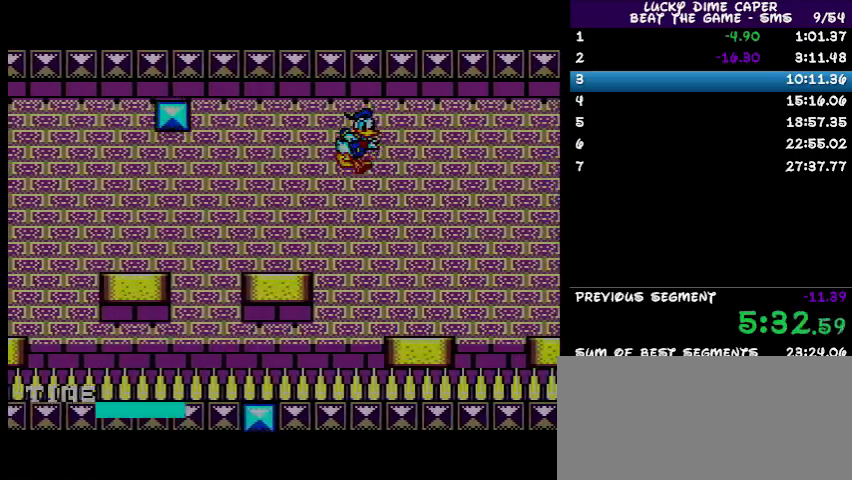
{"buttons": [], "events": [[133, "DPAD_LEFT", "down"], [300, "DPAD_LEFT", "up"]]}
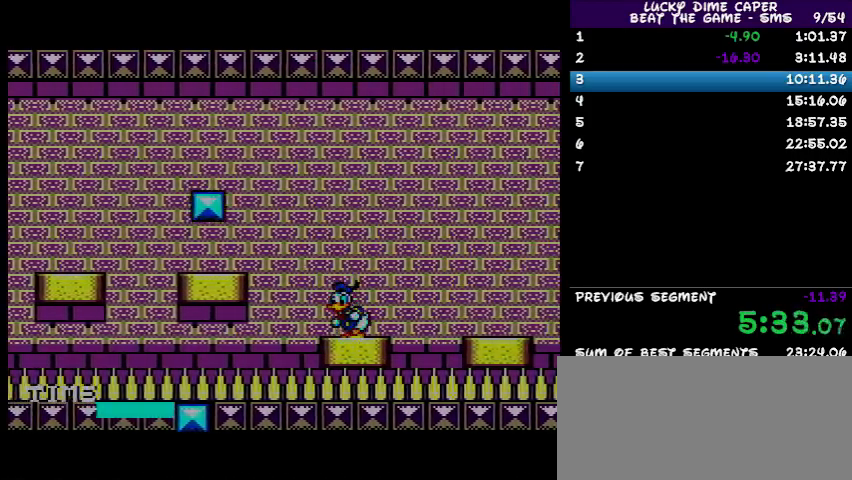
{"buttons": [], "events": []}
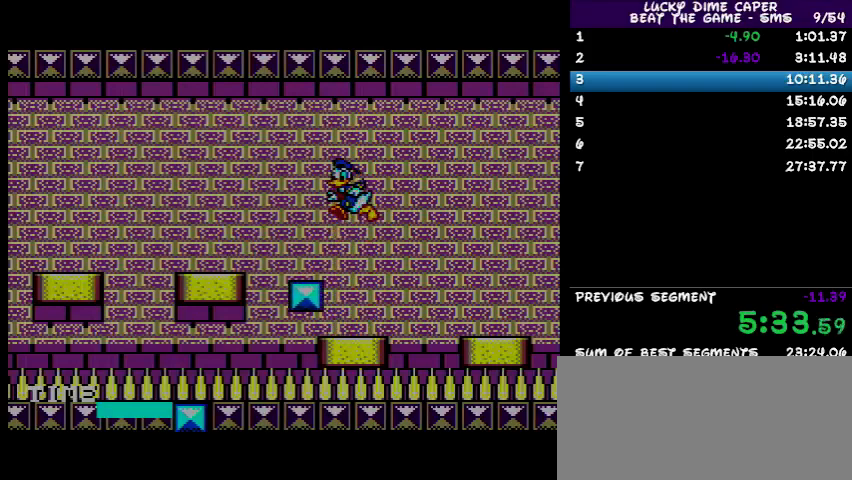
{"buttons": ["DPAD_RIGHT"], "events": [[100, "DPAD_LEFT", "down"], [200, "DPAD_LEFT", "up"], [400, "DPAD_RIGHT", "down"]]}
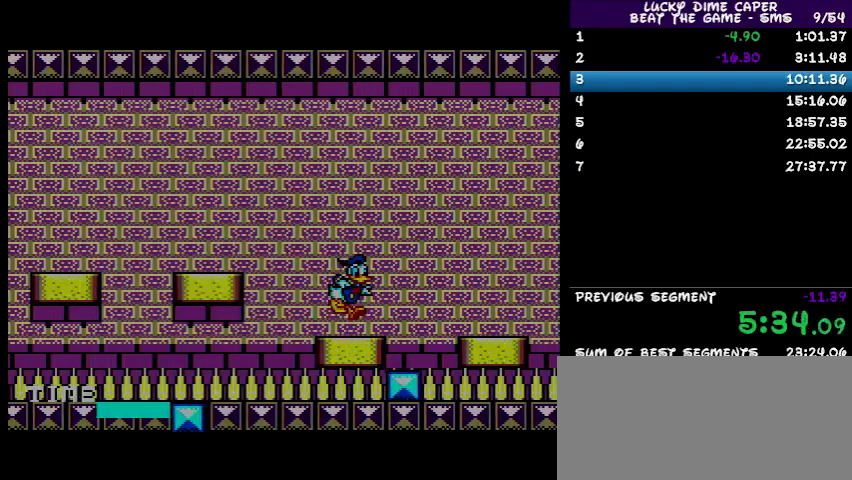
{"buttons": ["DPAD_RIGHT"], "events": []}